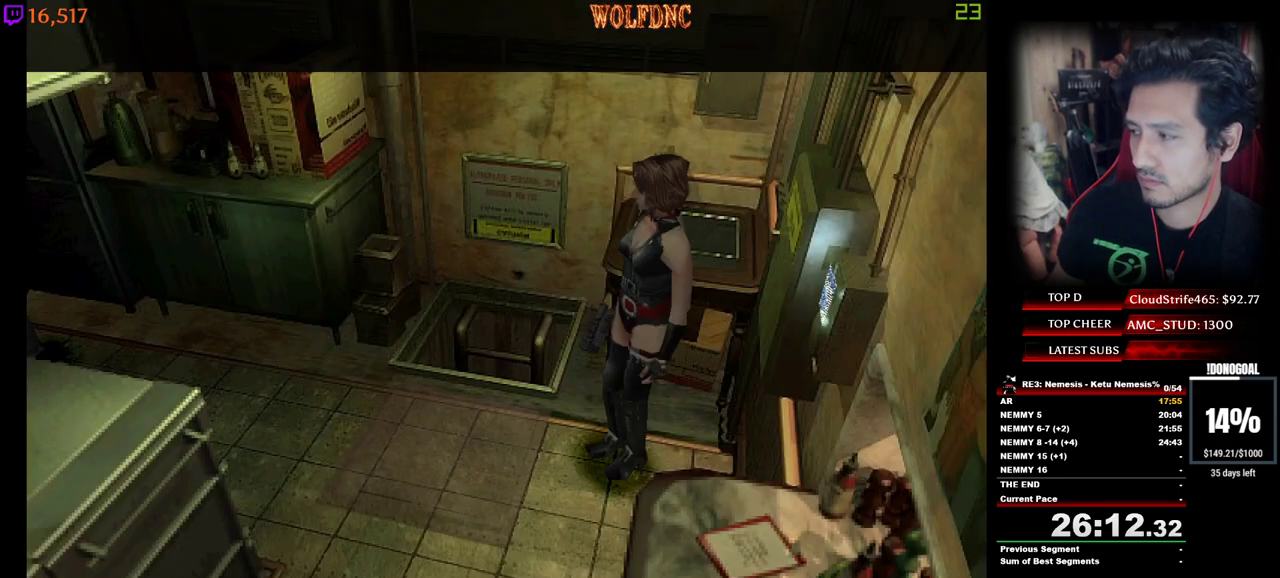
Gameplay with keyboard; each line is a JSON object with the keys held at the frame after it. "events" lists presses ("down") and releases ("up") of "a", "ctrl", "d", "e", "num0", "num2", "num4", "num5", "num6", "num8", "s", "shift", "space" and "w" between this image and that frame as [ms after this image, input, new state], when the widget could be followed in between. No other keys are recorded. Mouse input is not recorded. Not read: other_keys.
{"keys": ["d", "s"], "events": [[133, "a", "down"], [367, "s", "down"], [417, "a", "up"], [467, "d", "down"]]}
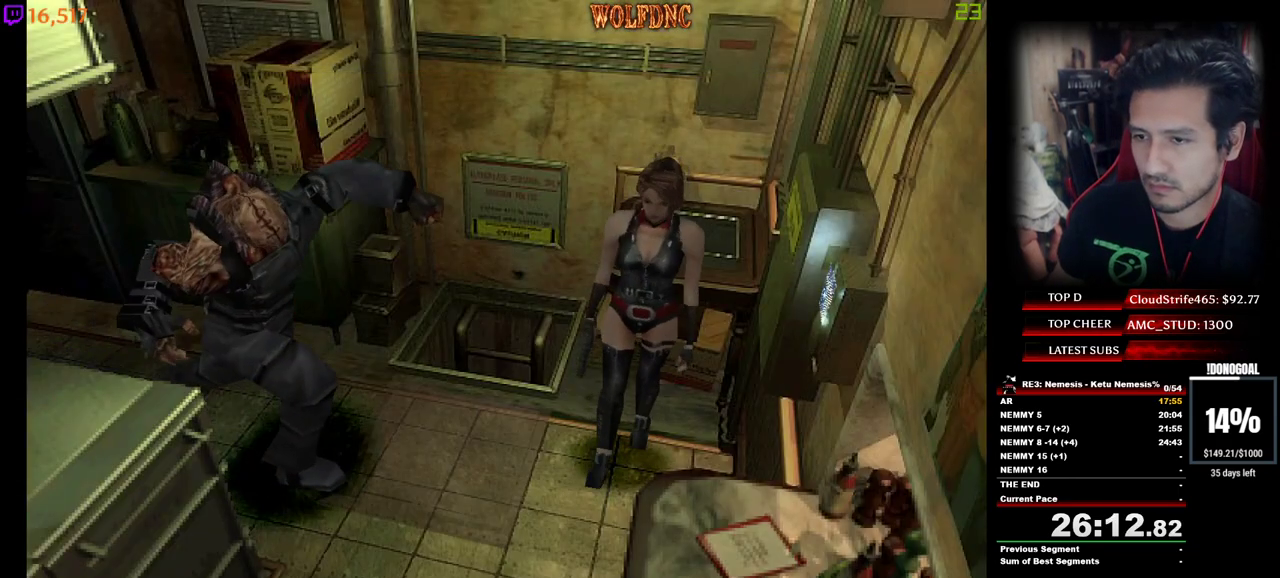
{"keys": [], "events": [[200, "s", "up"], [383, "d", "up"], [383, "num6", "down"], [483, "num6", "up"]]}
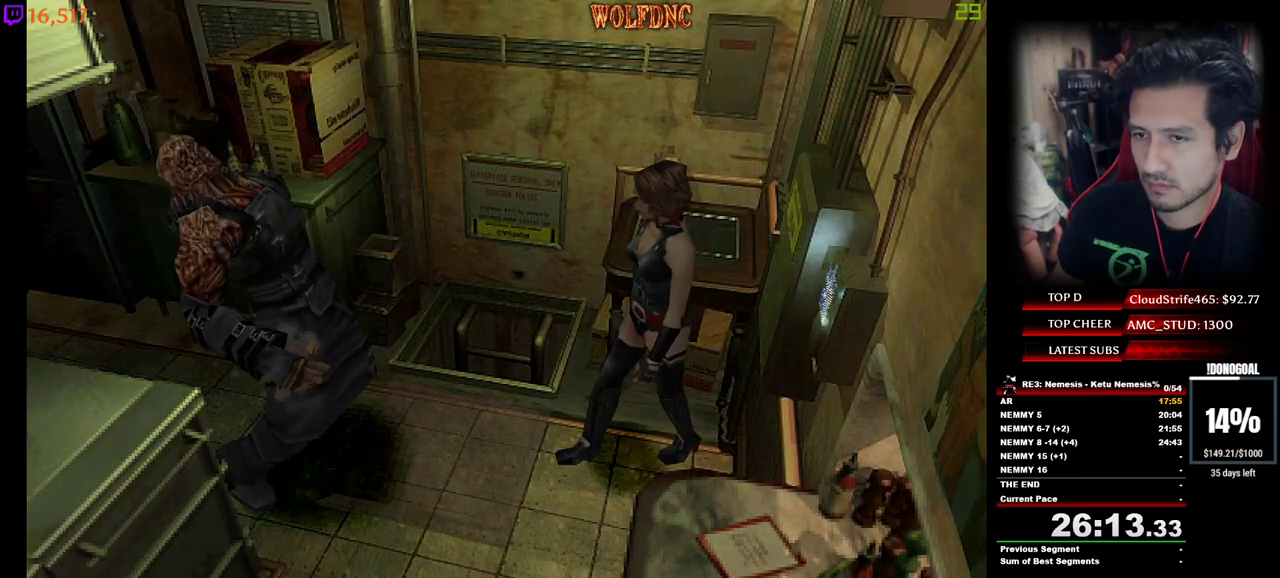
{"keys": [], "events": [[33, "num6", "down"], [117, "num6", "up"]]}
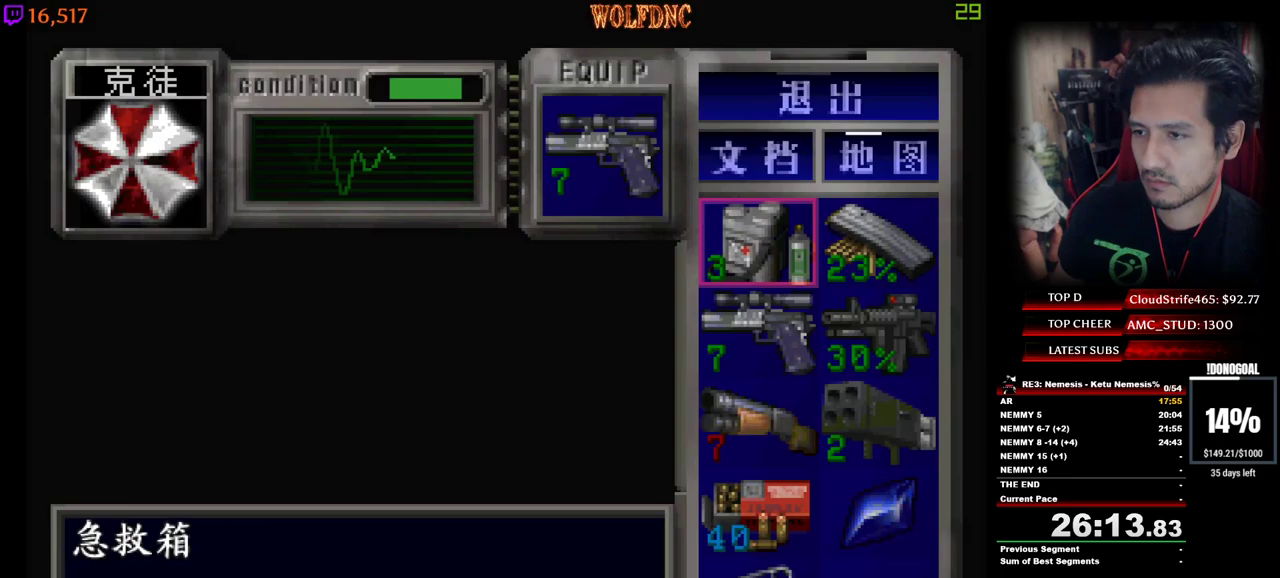
{"keys": [], "events": [[233, "s", "down"], [283, "s", "up"], [367, "d", "down"], [467, "d", "up"]]}
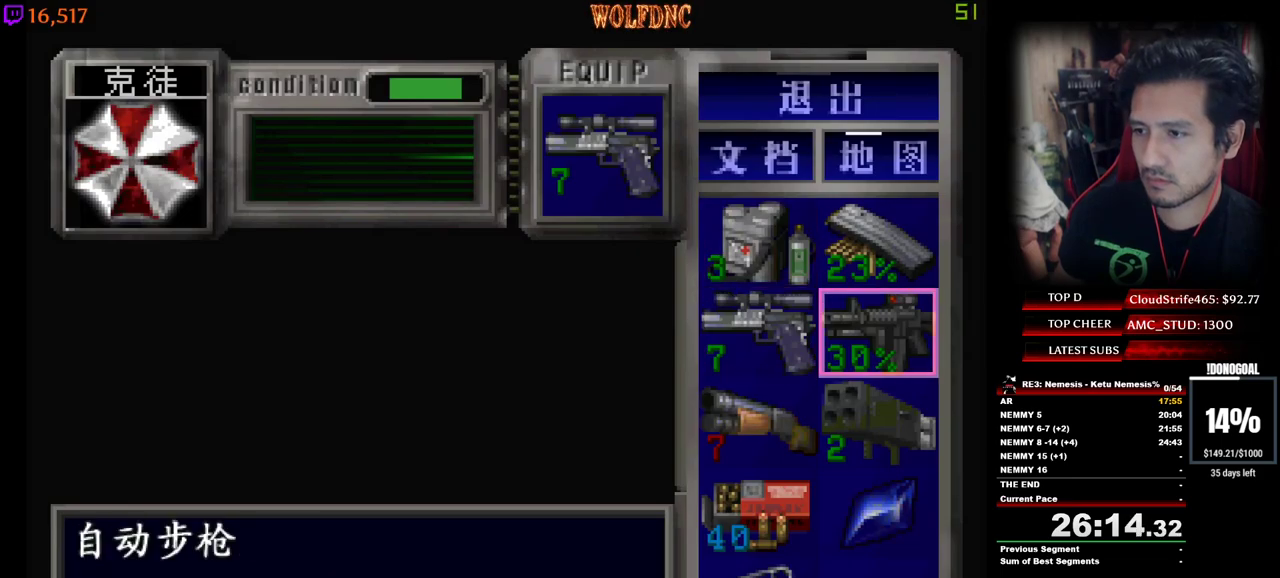
{"keys": ["num2"], "events": [[483, "num2", "down"]]}
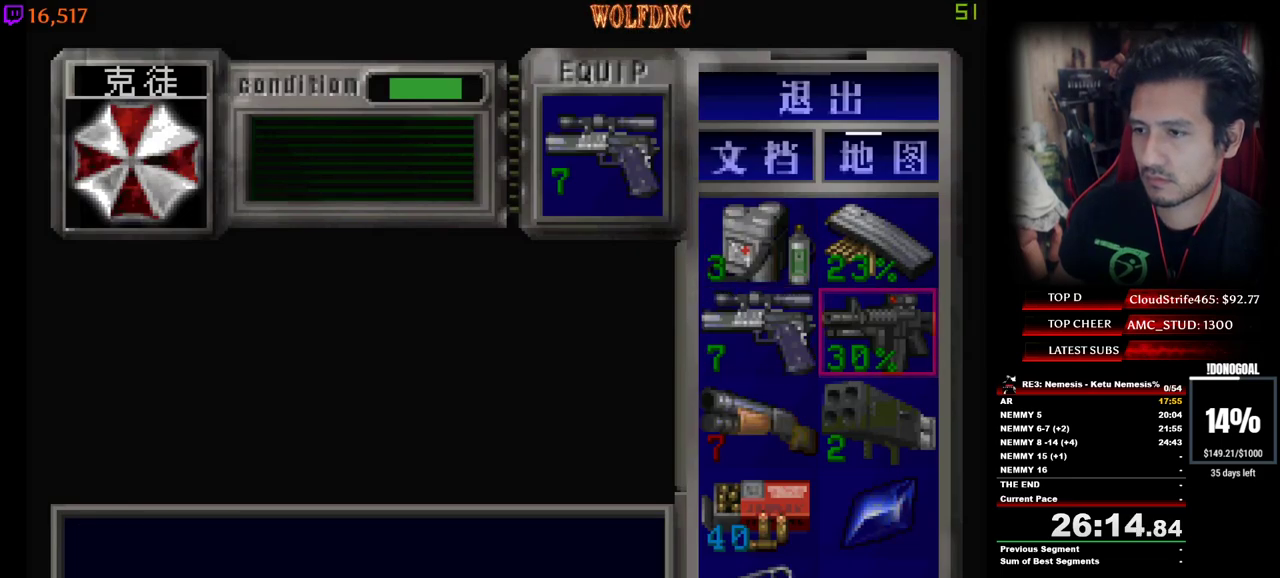
{"keys": ["num2"], "events": [[67, "num2", "up"], [117, "num2", "down"], [217, "num2", "up"], [400, "a", "down"], [500, "a", "up"], [500, "num2", "down"]]}
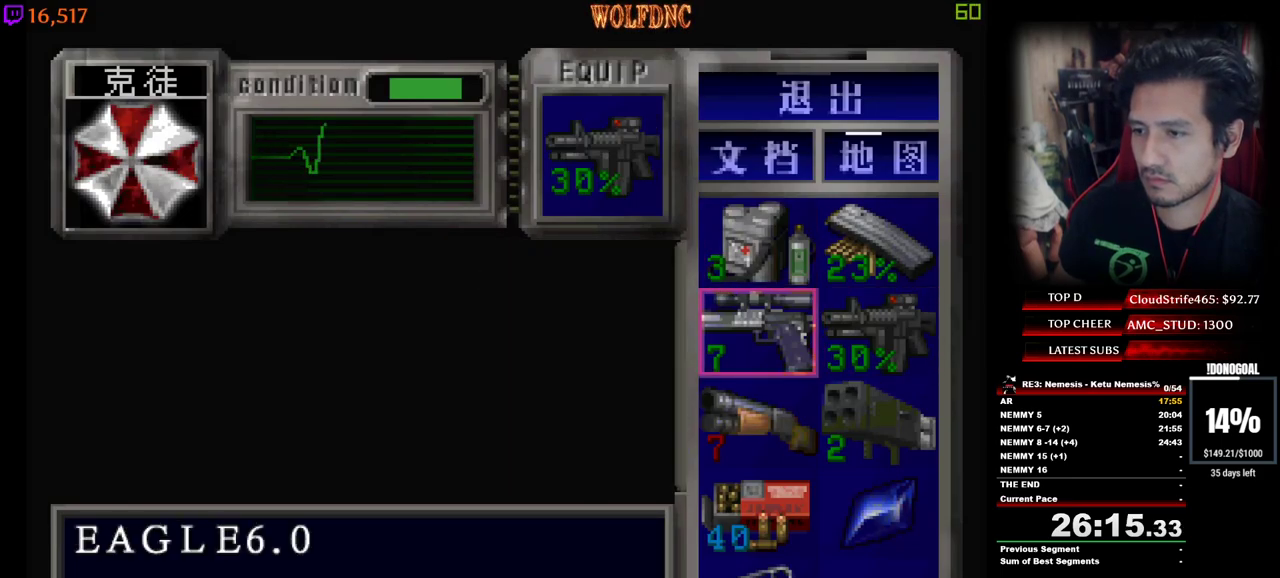
{"keys": ["s"], "events": [[133, "num2", "up"], [183, "s", "down"], [233, "s", "up"], [283, "num2", "down"], [317, "s", "down"], [367, "num2", "up"], [367, "s", "up"], [417, "s", "down"]]}
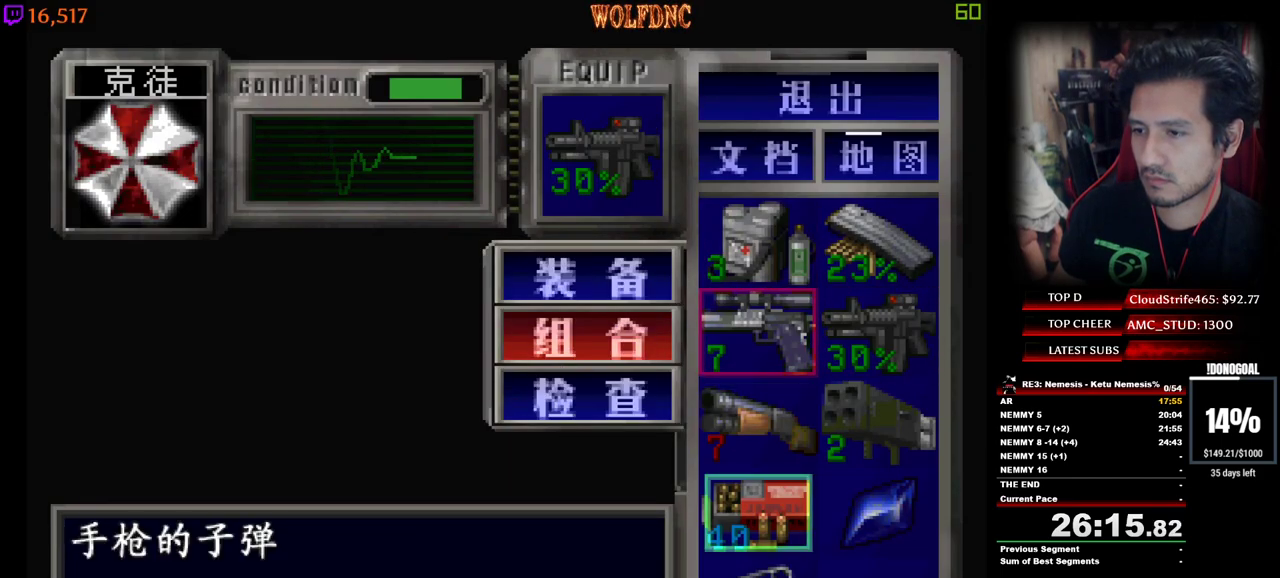
{"keys": ["d"], "events": [[17, "num2", "down"], [67, "s", "up"], [100, "num2", "up"], [333, "num4", "down"], [383, "d", "down"], [433, "num4", "up"]]}
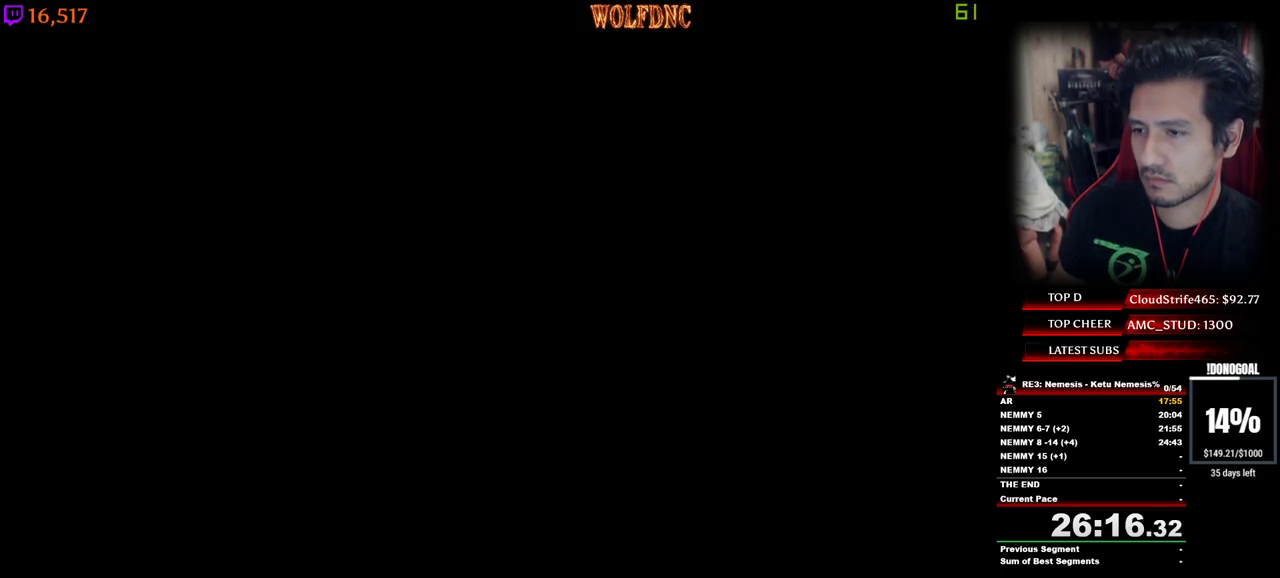
{"keys": ["num4", "w"], "events": [[167, "w", "down"], [217, "num4", "down"], [350, "d", "up"]]}
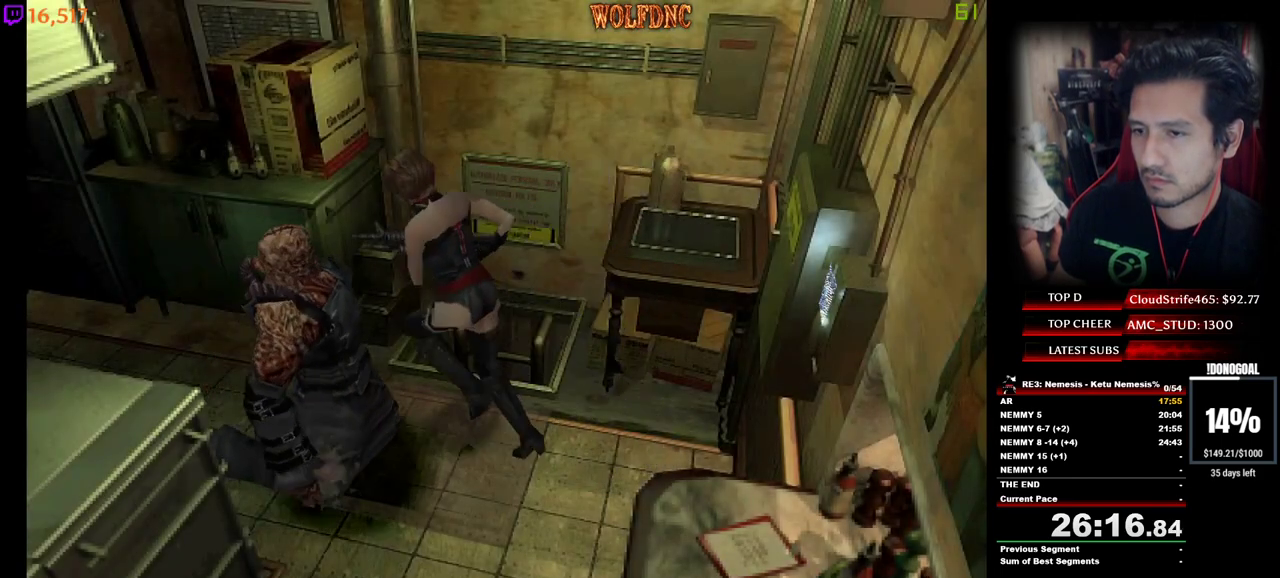
{"keys": ["a"], "events": [[33, "a", "down"], [133, "a", "up"], [233, "a", "down"], [367, "w", "up"], [417, "num4", "up"]]}
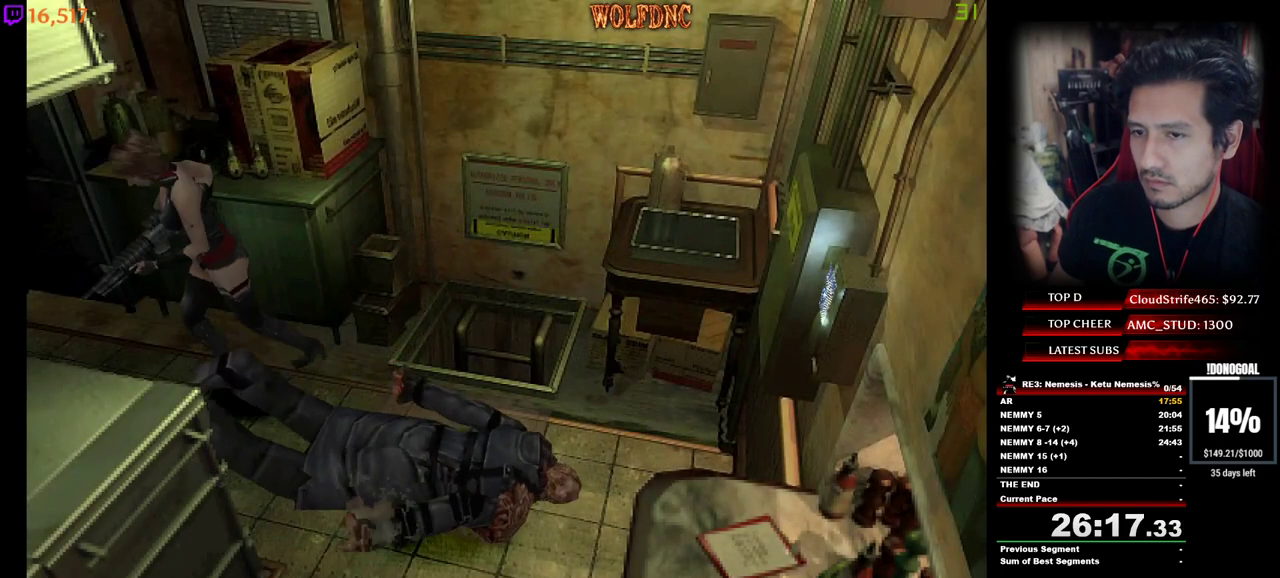
{"keys": ["num2", "s"], "events": [[100, "s", "down"], [383, "num2", "down"], [433, "a", "up"]]}
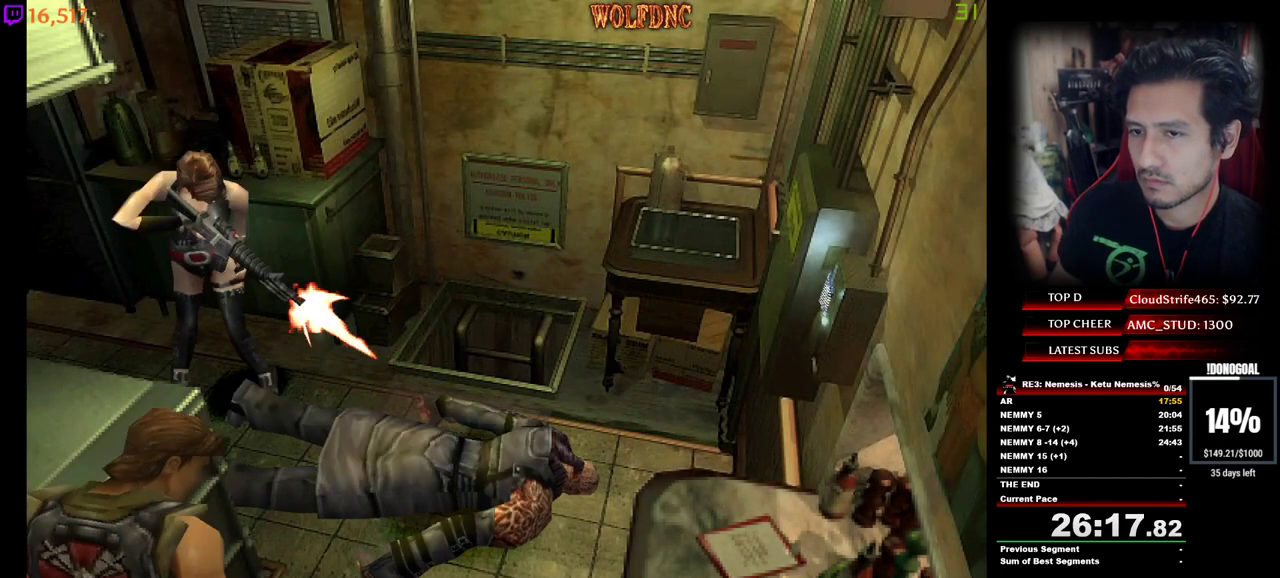
{"keys": ["num2", "s"], "events": []}
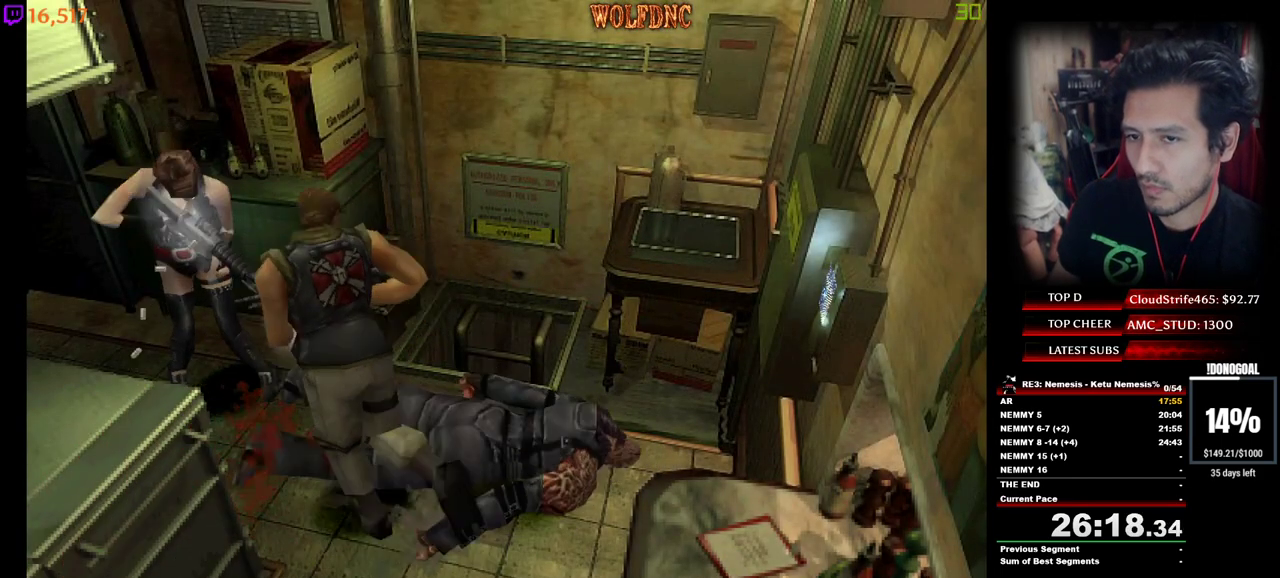
{"keys": ["num2", "s"], "events": []}
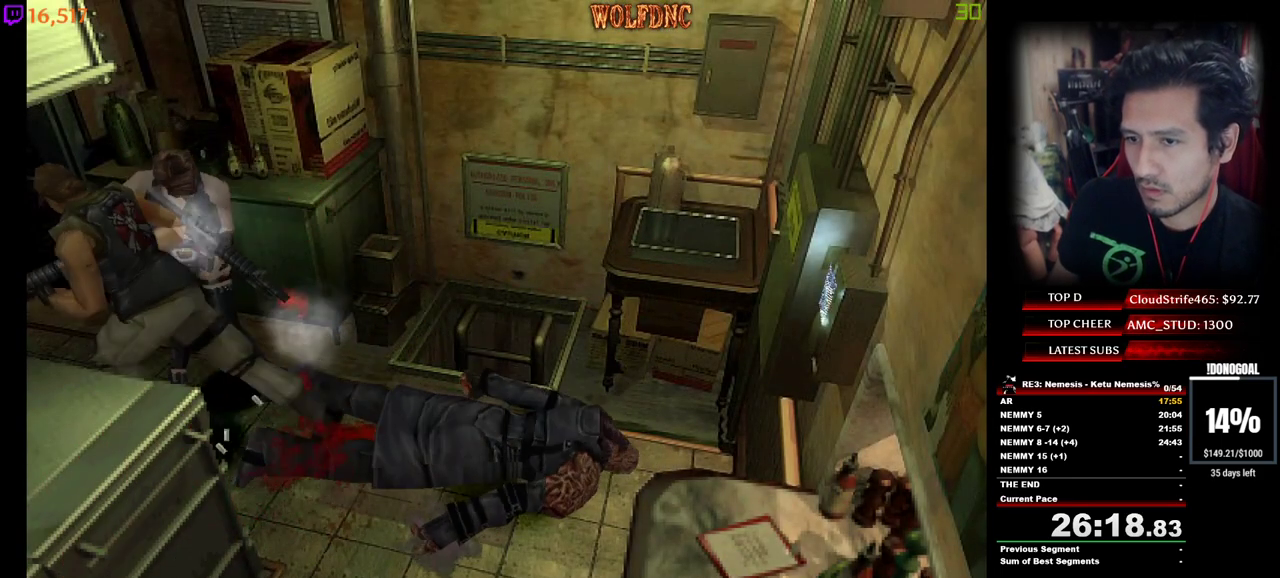
{"keys": ["num2", "s"], "events": []}
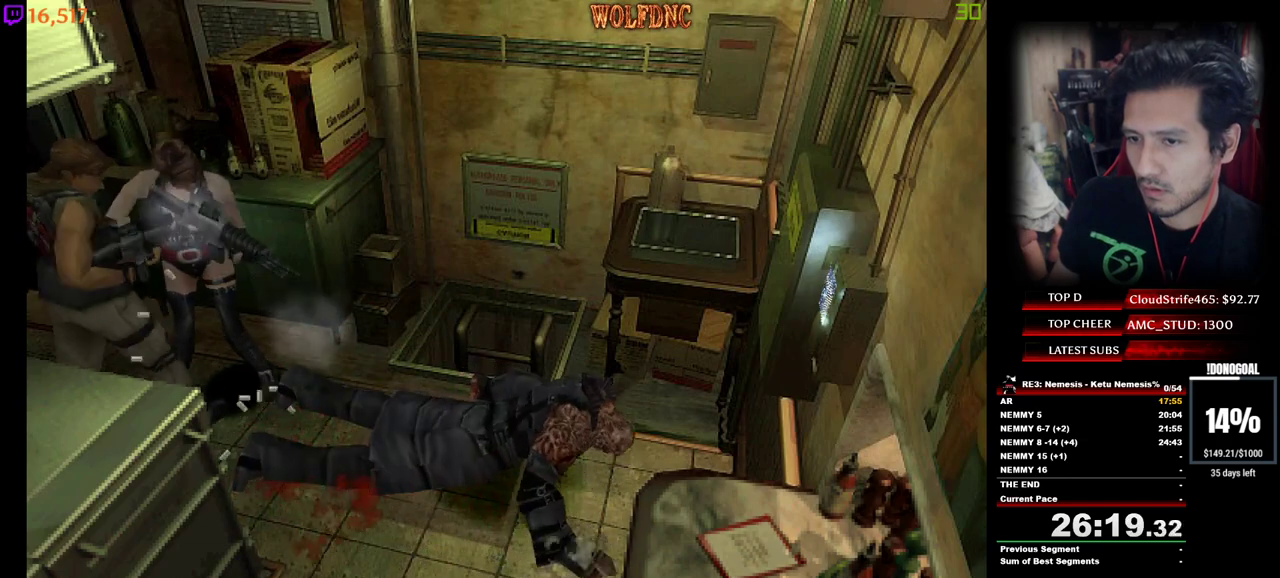
{"keys": ["num2", "s"], "events": []}
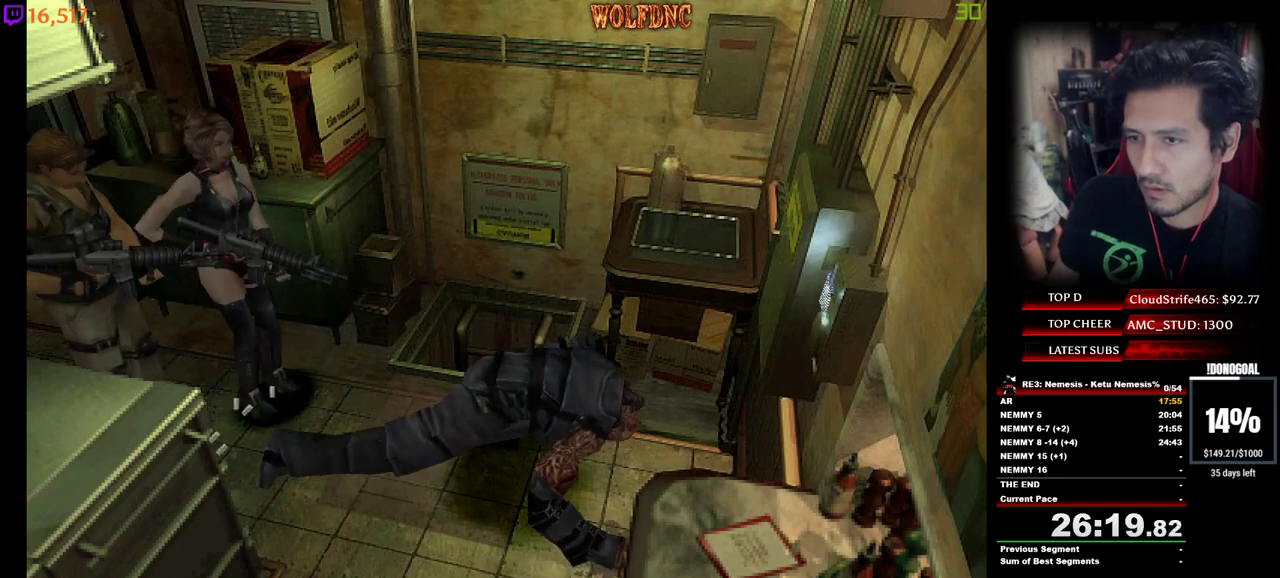
{"keys": ["num2"], "events": [[417, "s", "up"]]}
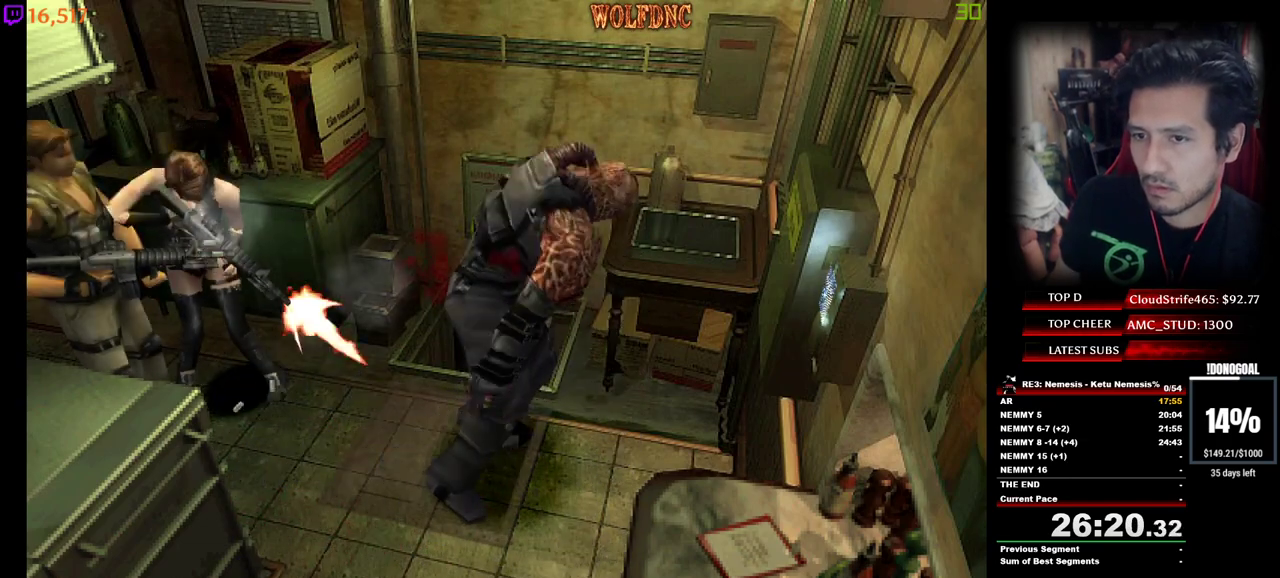
{"keys": ["num2"], "events": []}
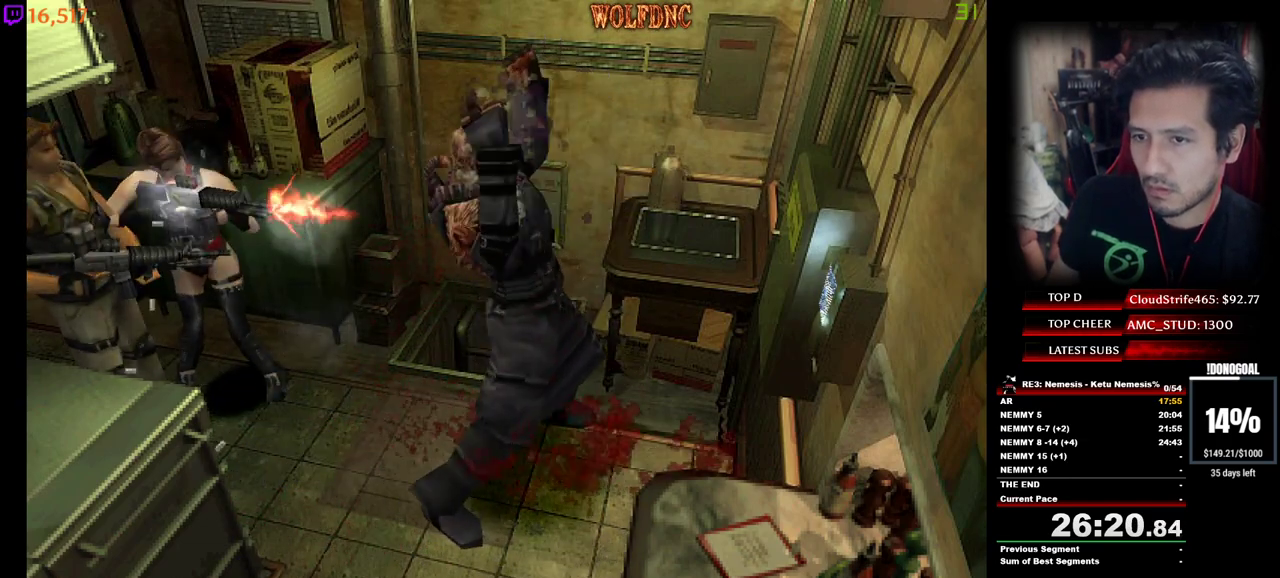
{"keys": ["num2"], "events": []}
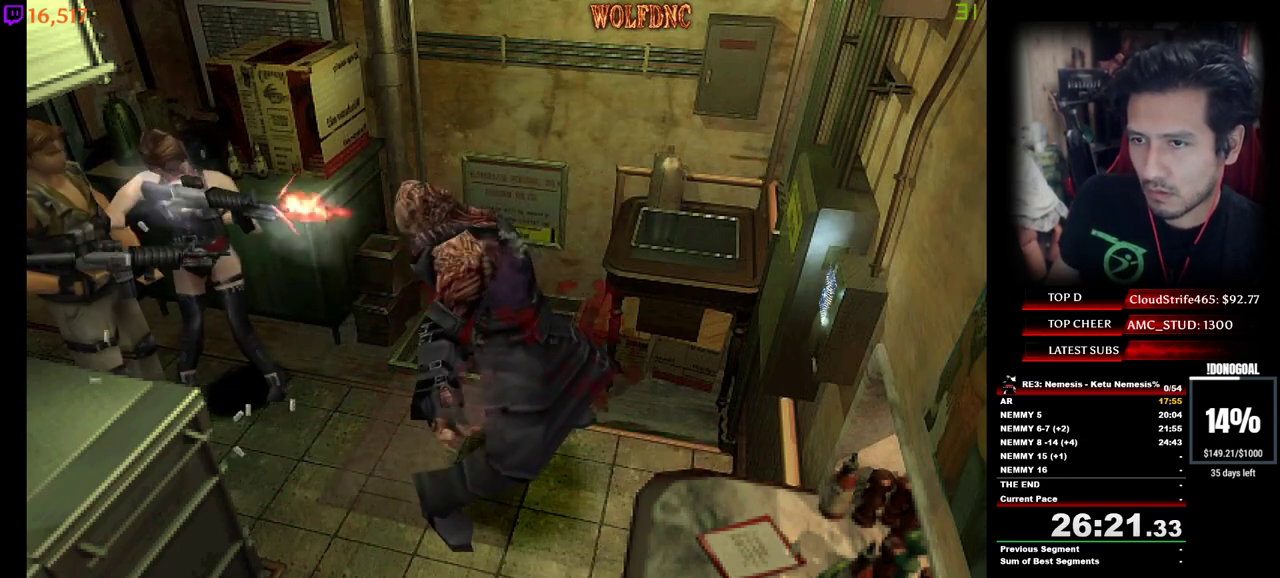
{"keys": ["s"], "events": [[83, "num2", "up"], [317, "s", "down"]]}
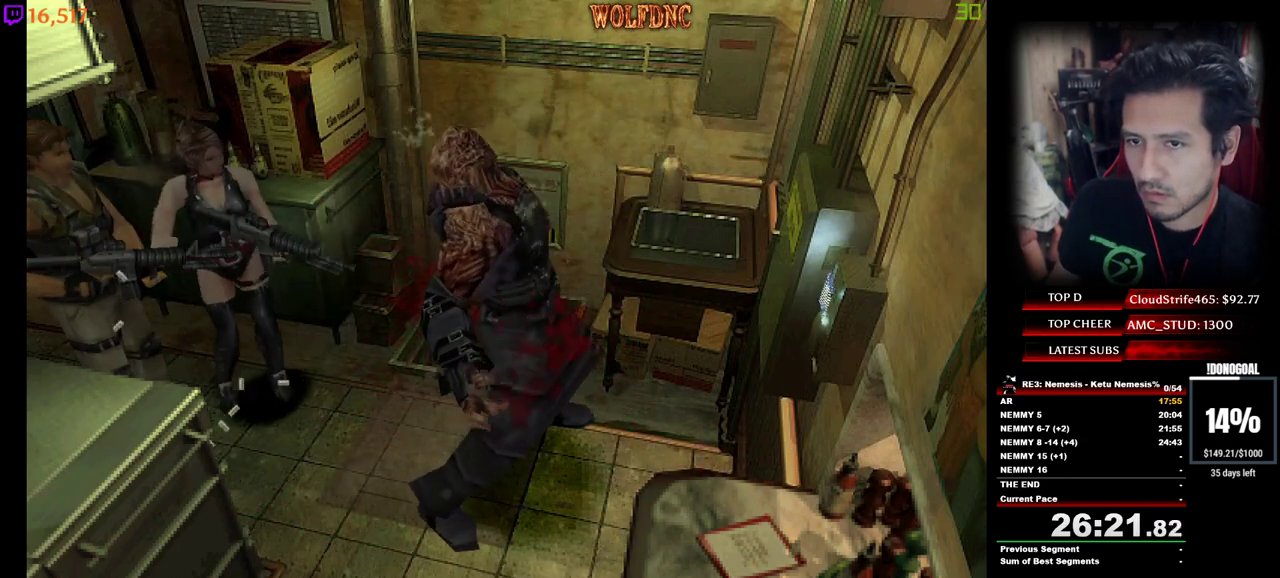
{"keys": ["num4", "w"], "events": [[250, "d", "down"], [250, "num4", "down"], [333, "num4", "up"], [333, "s", "up"], [433, "w", "down"], [483, "d", "up"], [483, "num4", "down"]]}
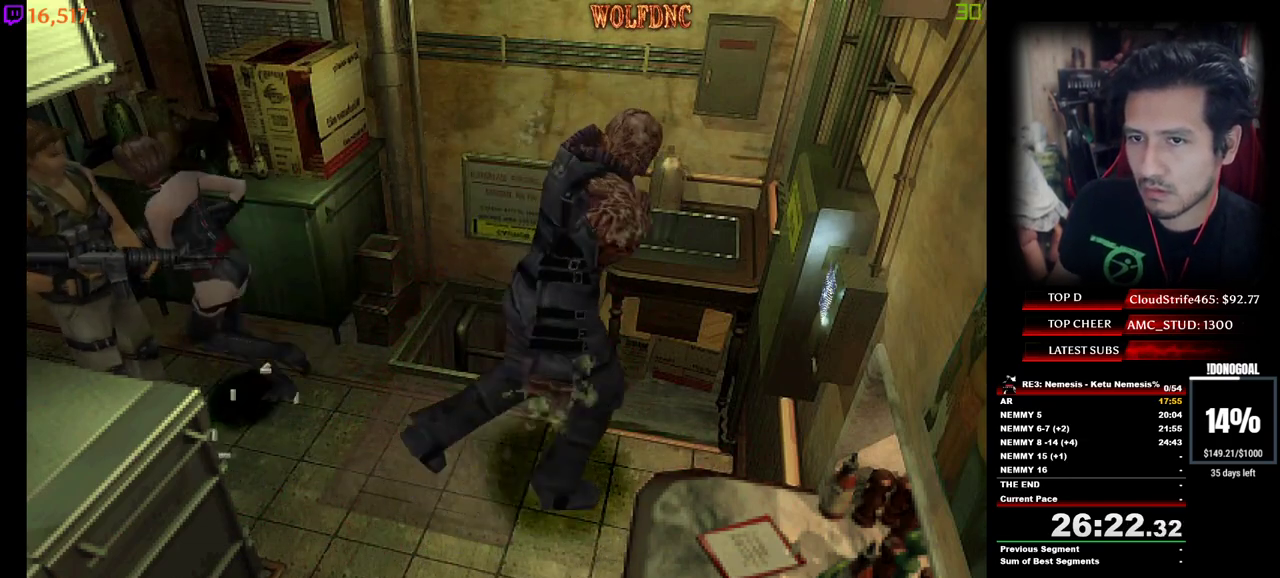
{"keys": ["w"], "events": [[67, "num4", "up"], [117, "a", "down"], [217, "num4", "down"], [350, "num4", "up"], [400, "a", "up"]]}
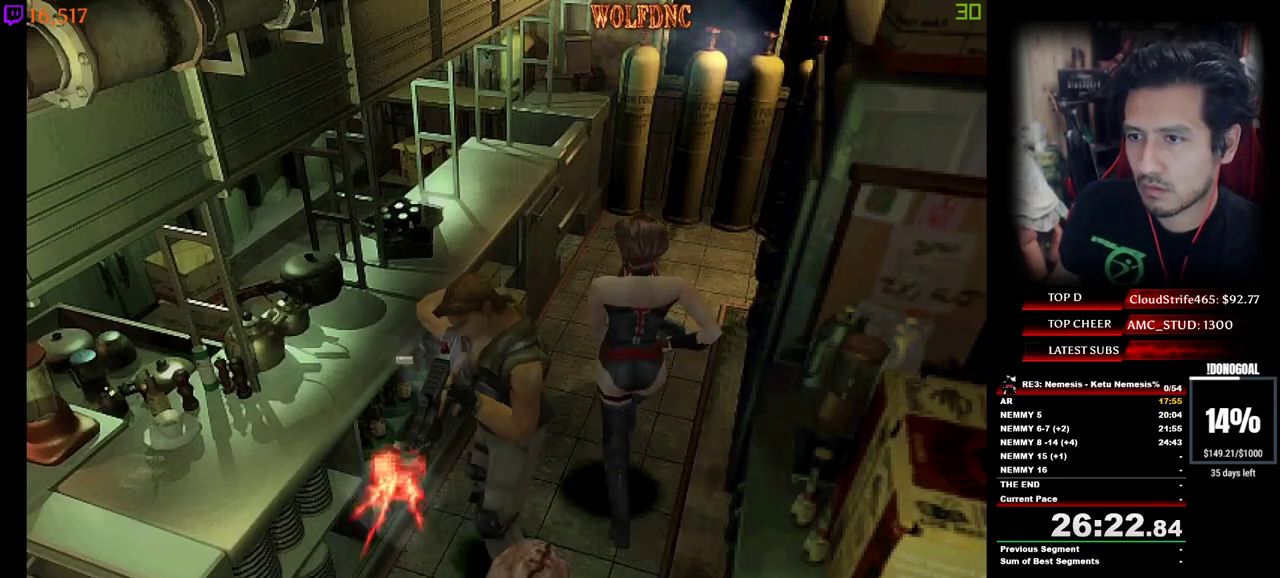
{"keys": ["d", "num4", "w"], "events": [[183, "num4", "down"], [367, "d", "down"]]}
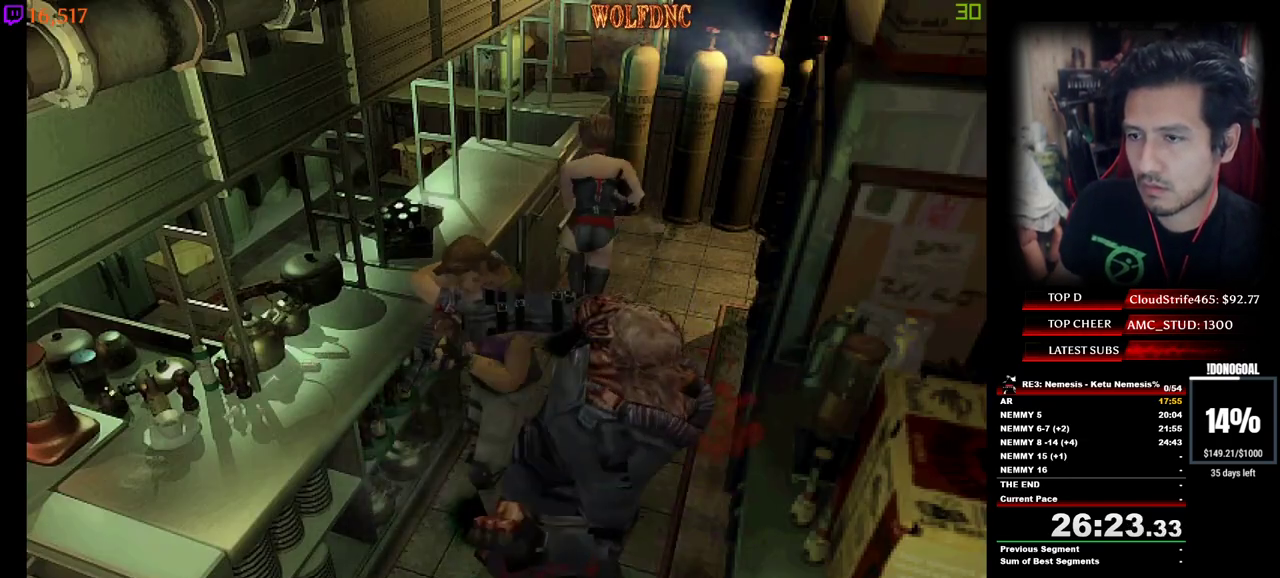
{"keys": ["num2"], "events": [[333, "d", "up"], [333, "num4", "up"], [333, "w", "up"], [433, "num2", "down"]]}
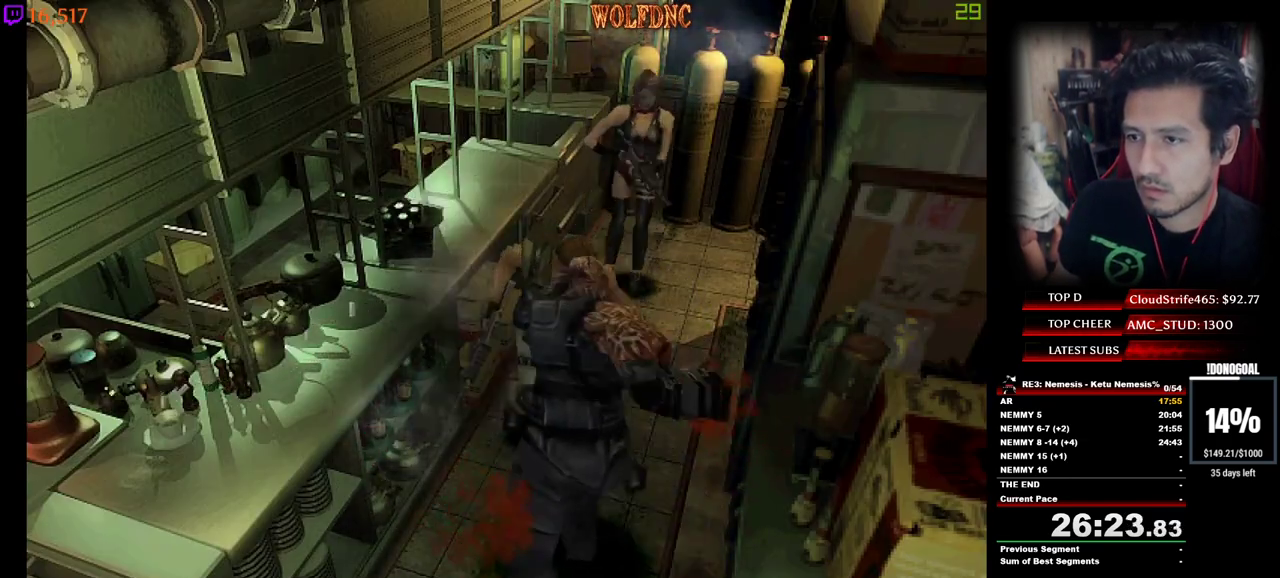
{"keys": ["num2"], "events": []}
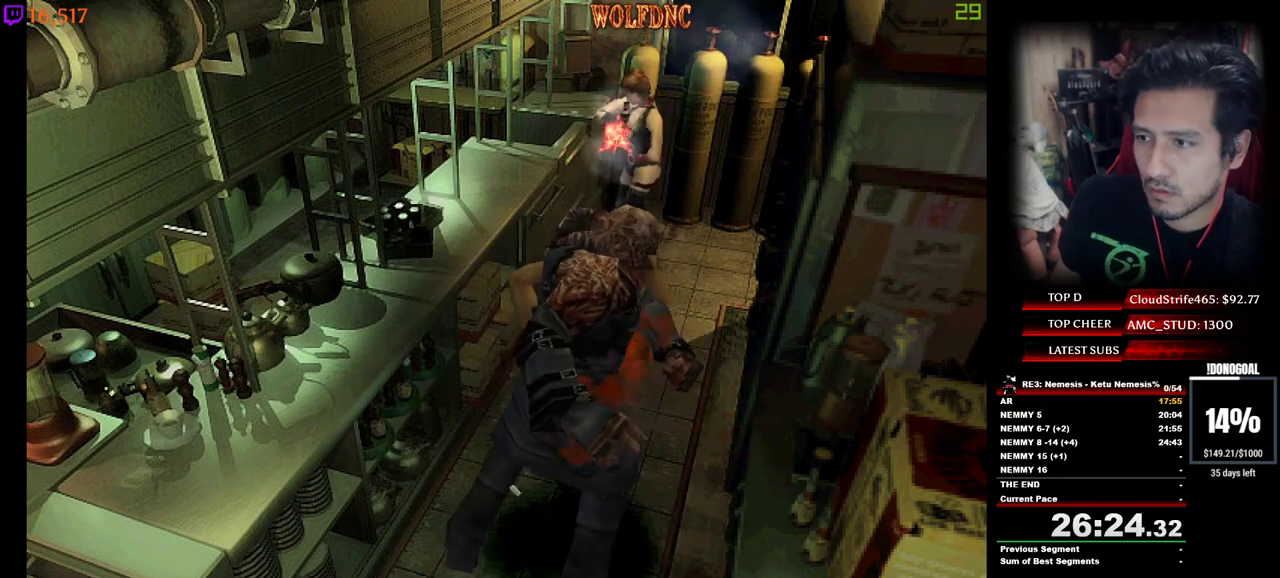
{"keys": ["num2"], "events": []}
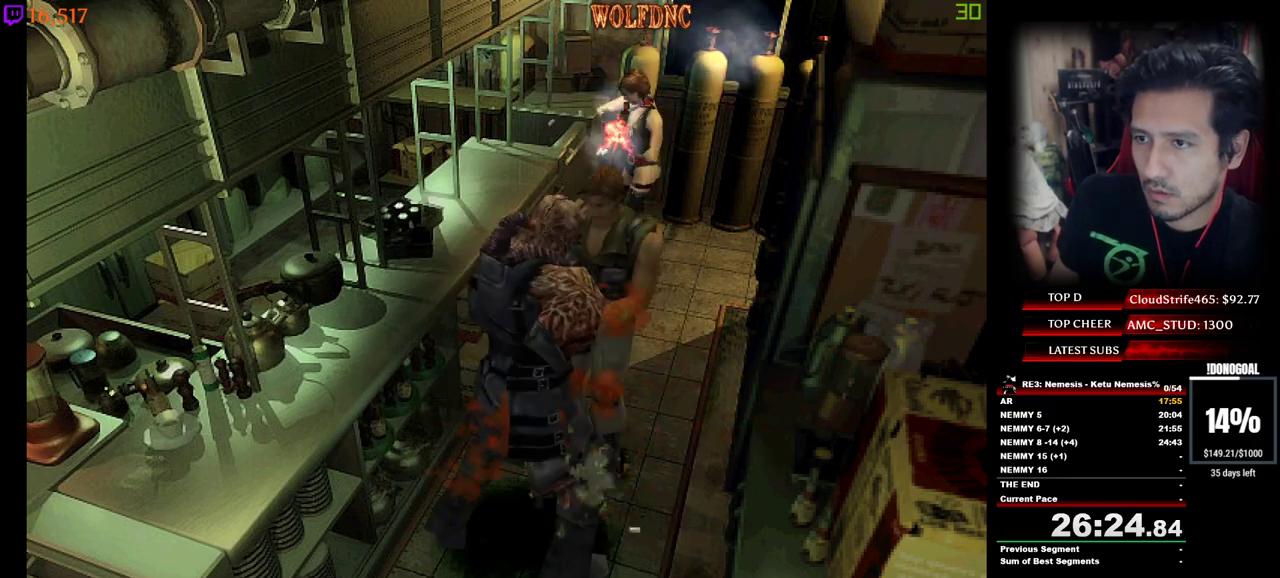
{"keys": ["num2"], "events": []}
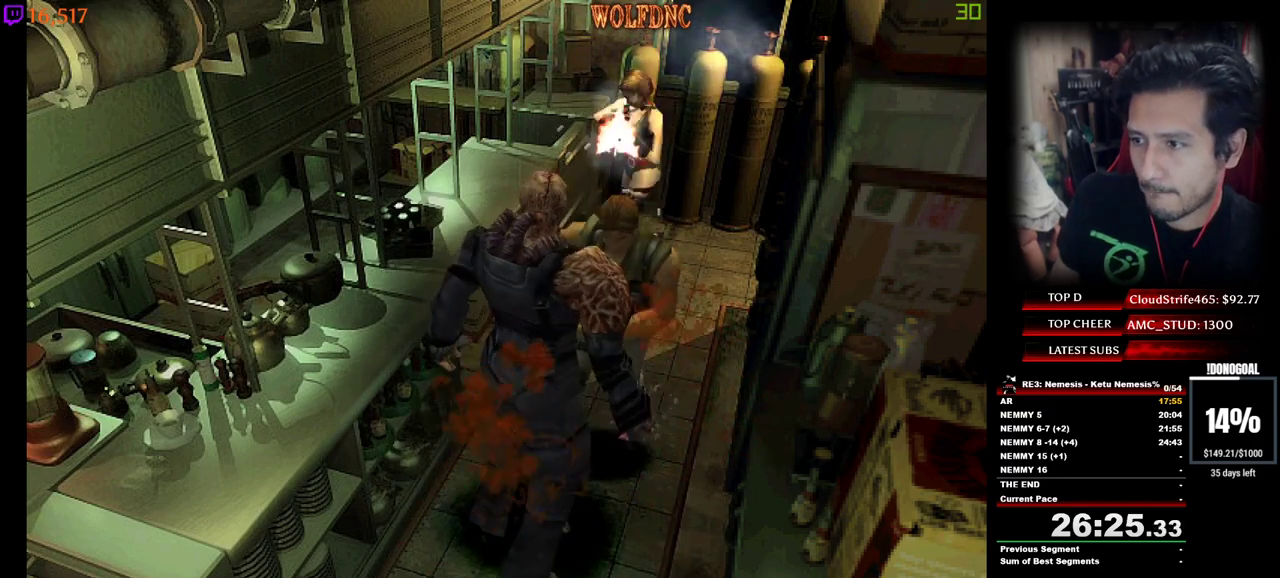
{"keys": ["num2"], "events": []}
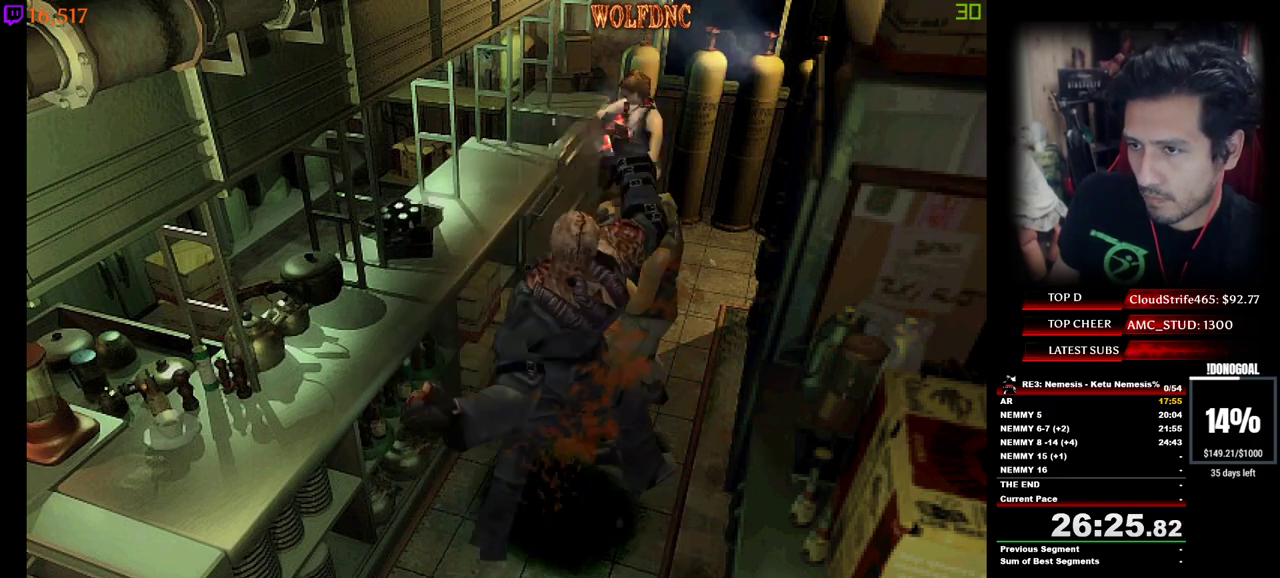
{"keys": ["num2"], "events": []}
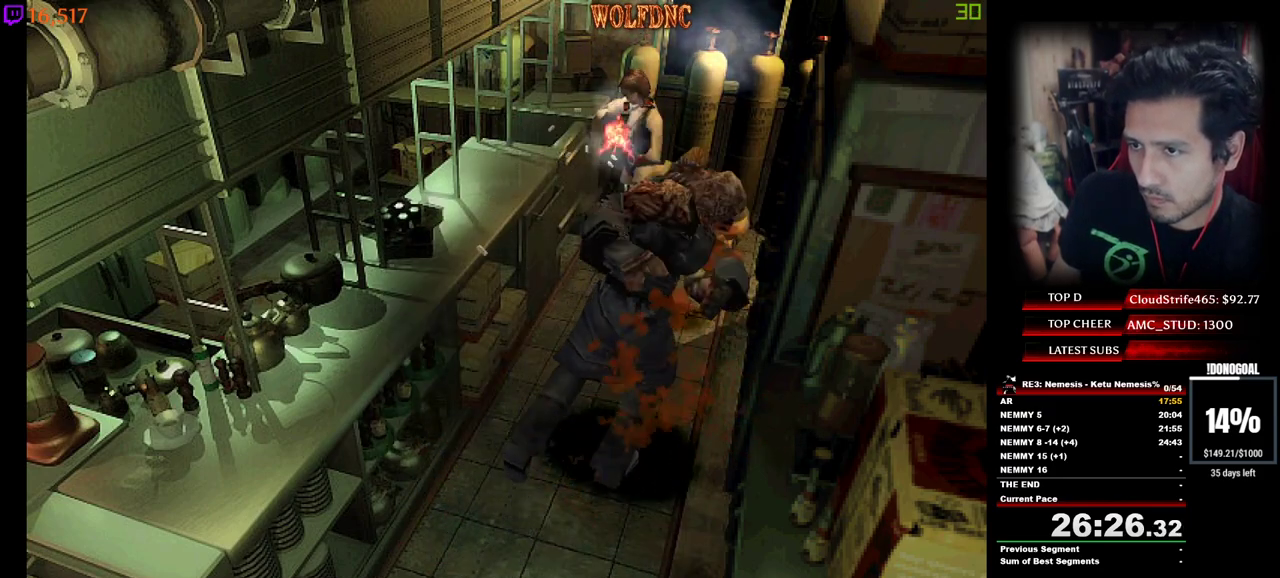
{"keys": ["d"], "events": [[267, "num2", "up"], [400, "d", "down"]]}
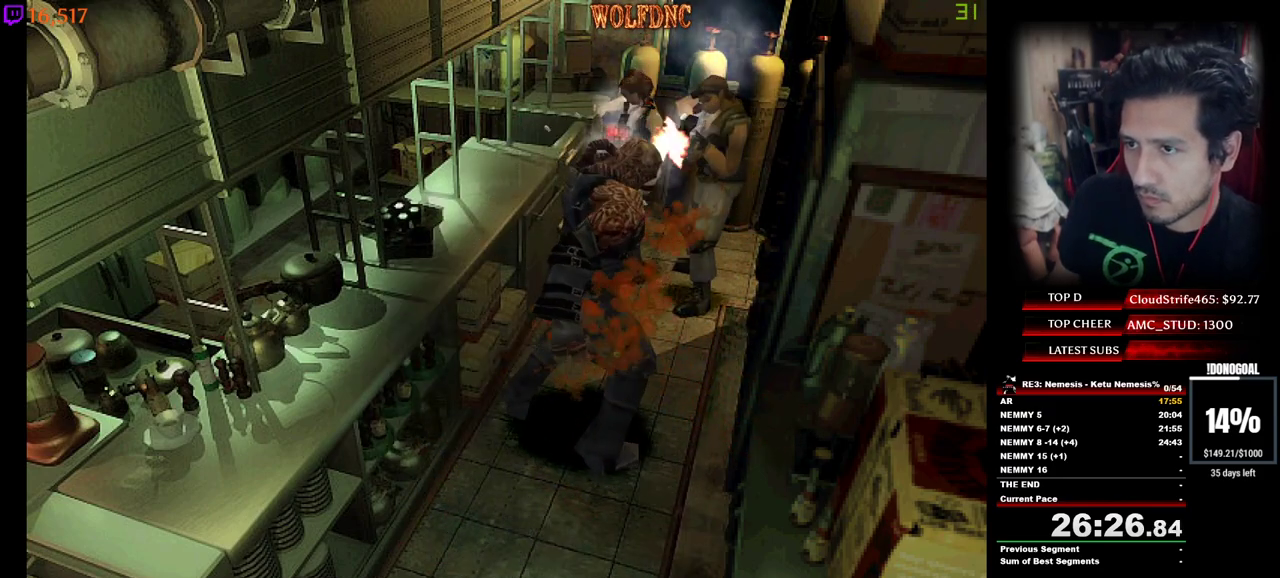
{"keys": ["d", "s"], "events": [[417, "s", "down"]]}
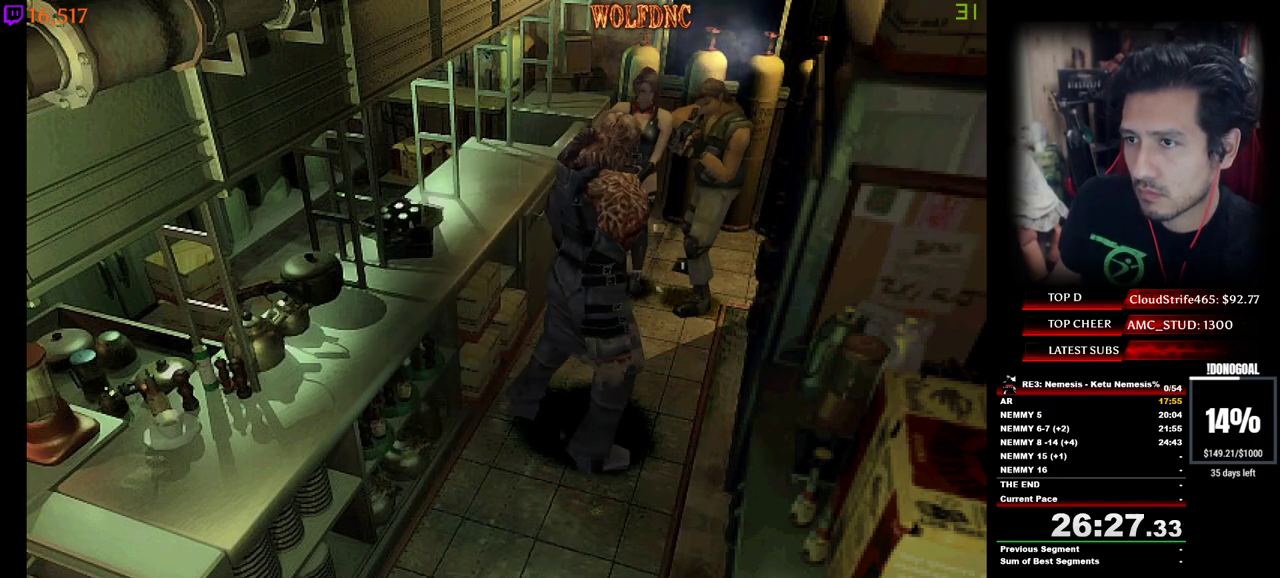
{"keys": ["d", "num4", "w"], "events": [[17, "num4", "down"], [150, "num4", "up"], [150, "s", "up"], [300, "num4", "down"], [300, "w", "down"]]}